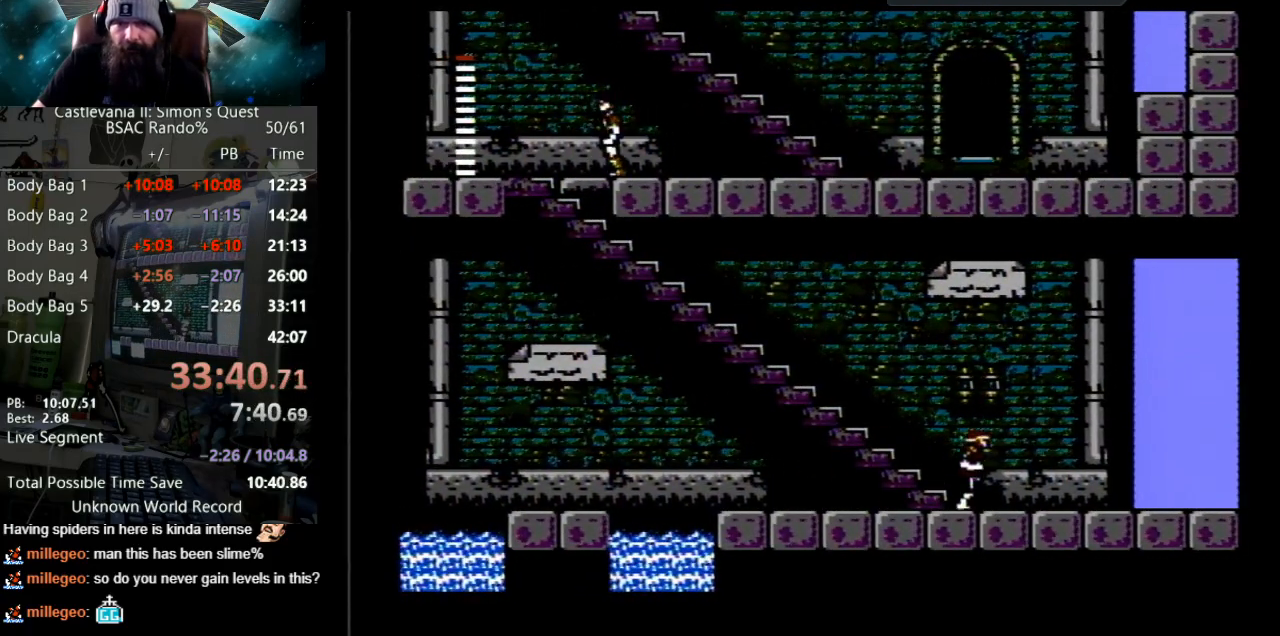
Gameplay with a controller (Nintendo layout); each line is a JSON object with the inputs held at the frame after it. "events" lists button and stick changes between this image and that frame as [ms after this image, input, new state], when the widget could be followed in between. Not read: L3 R3.
{"buttons": ["DPAD_RIGHT"], "events": []}
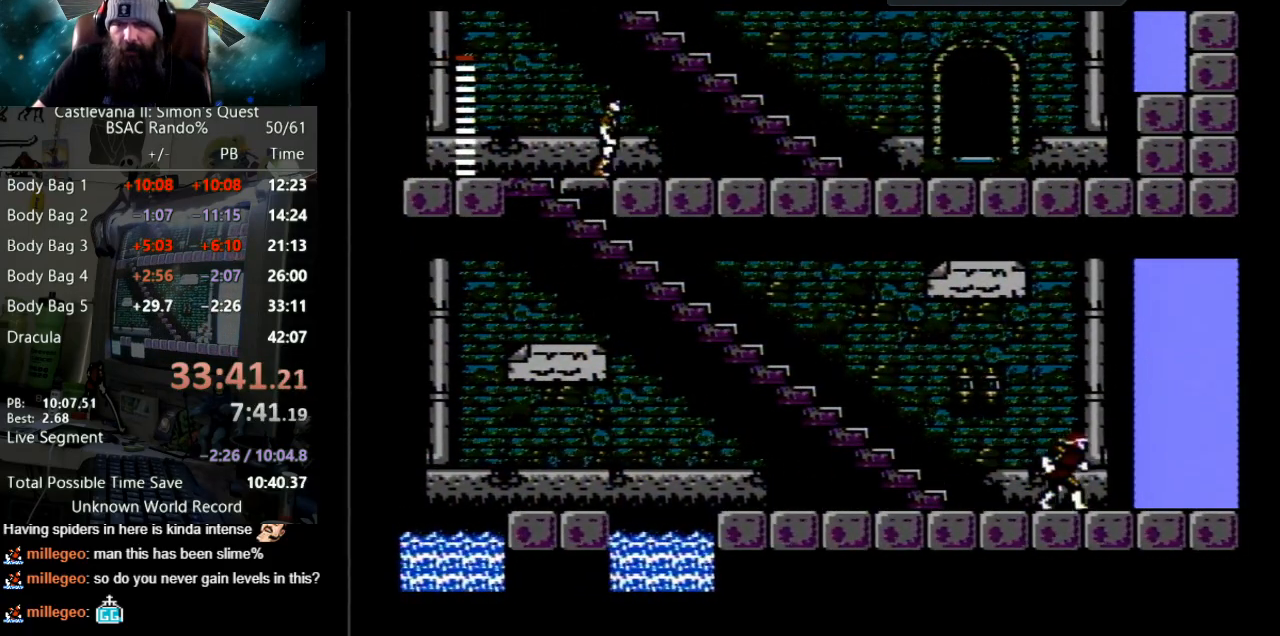
{"buttons": ["DPAD_RIGHT"], "events": []}
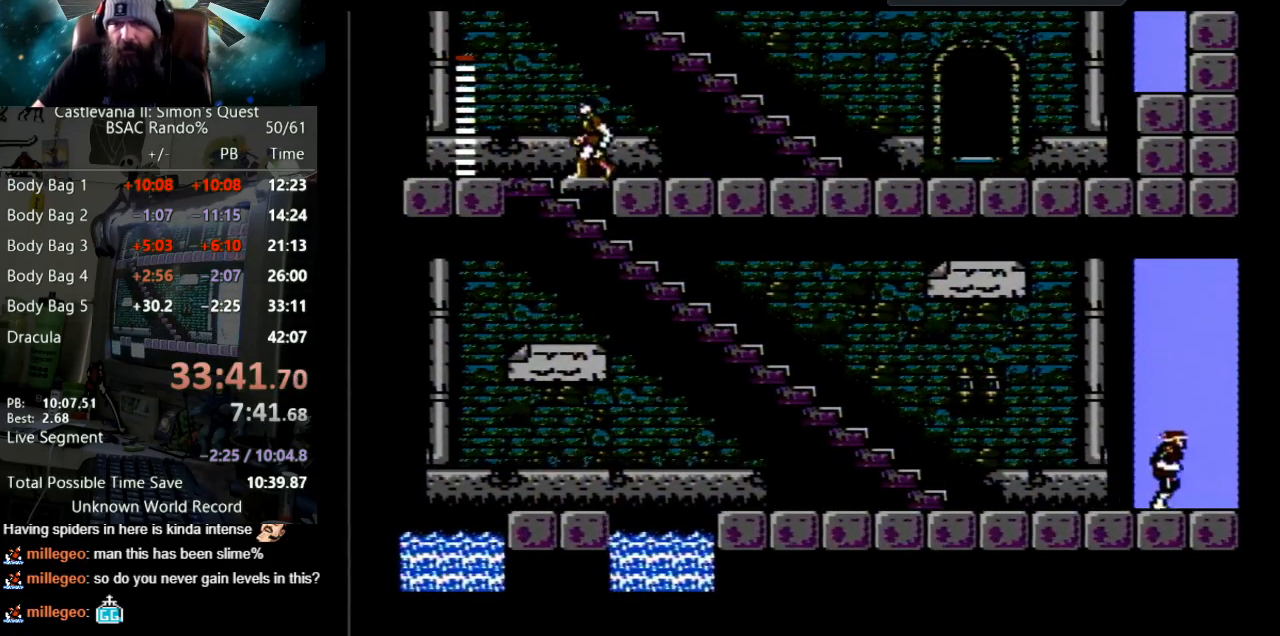
{"buttons": ["DPAD_RIGHT"], "events": []}
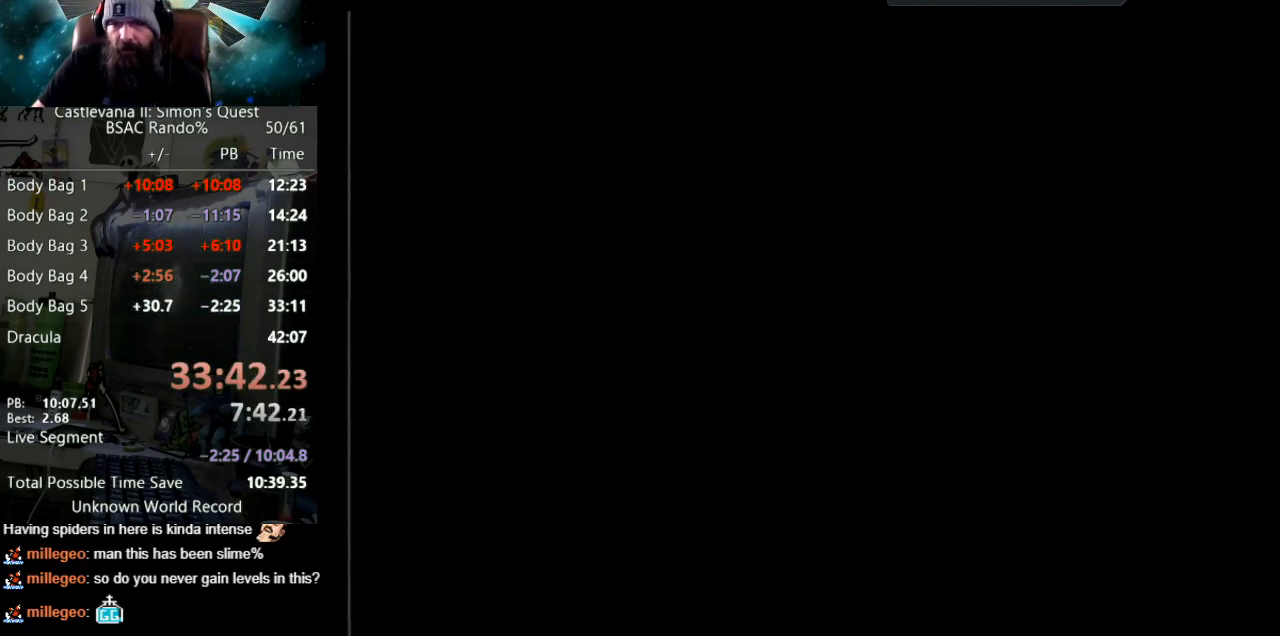
{"buttons": ["DPAD_RIGHT"], "events": []}
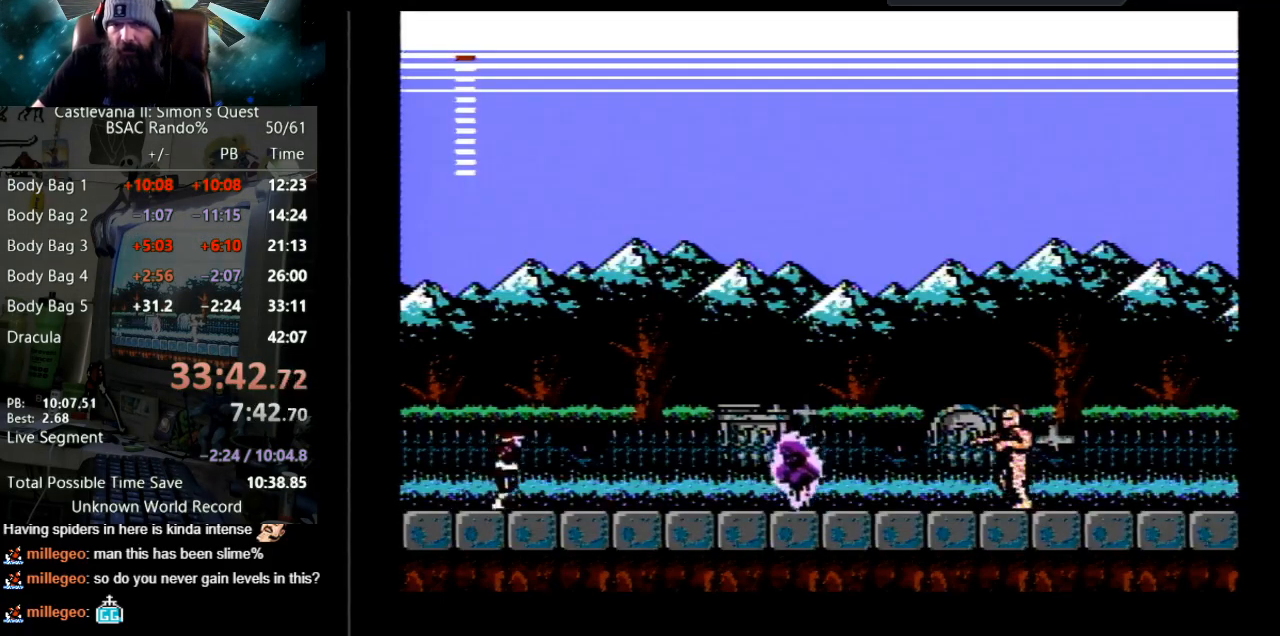
{"buttons": [], "events": [[50, "START", "down"], [100, "DPAD_RIGHT", "up"], [267, "START", "up"]]}
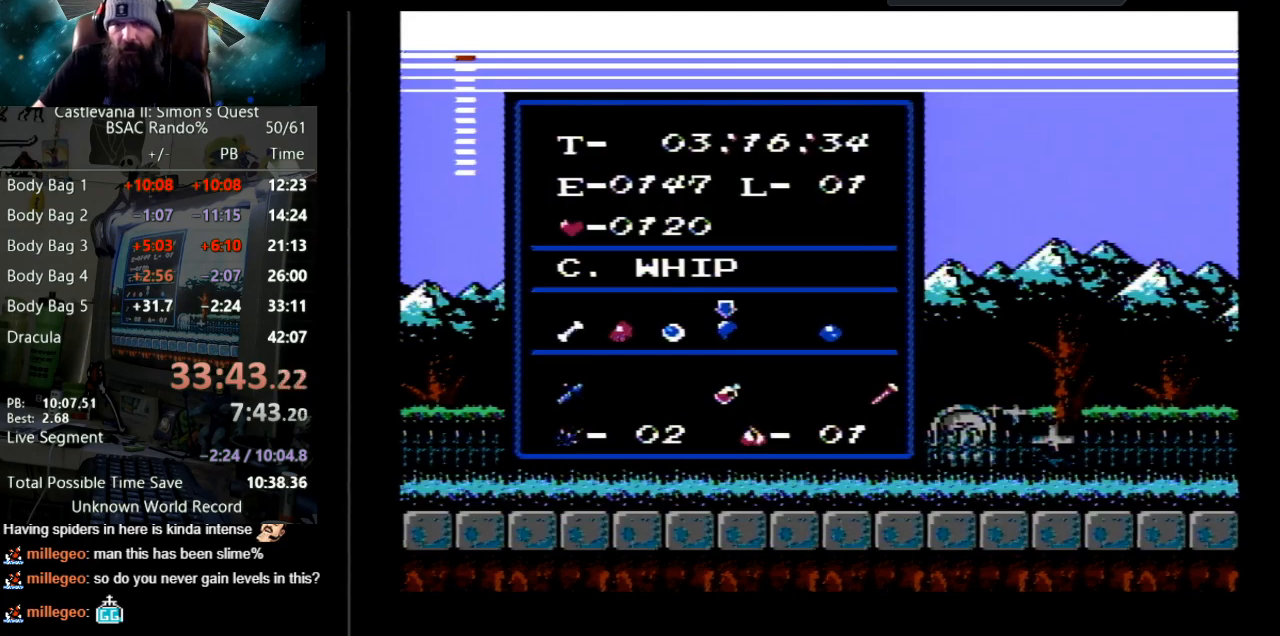
{"buttons": ["DPAD_RIGHT"], "events": [[367, "DPAD_RIGHT", "down"]]}
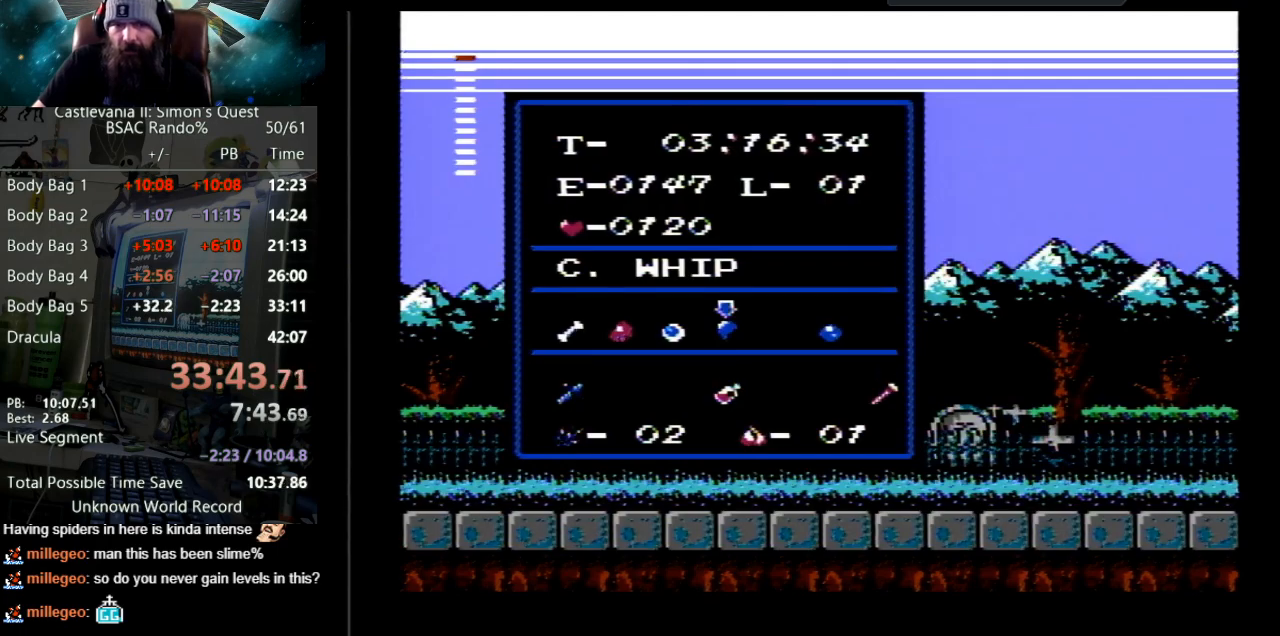
{"buttons": [], "events": [[33, "DPAD_RIGHT", "up"], [100, "DPAD_RIGHT", "down"], [250, "DPAD_RIGHT", "up"], [333, "DPAD_RIGHT", "down"], [500, "DPAD_RIGHT", "up"]]}
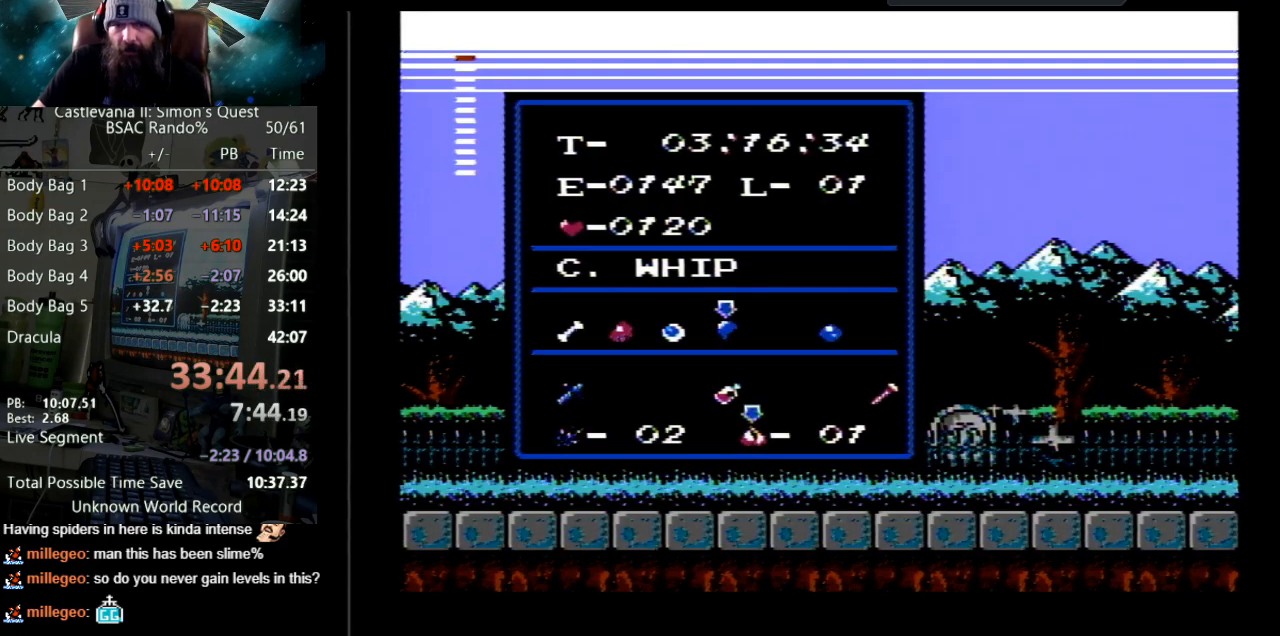
{"buttons": ["DPAD_UP"], "events": [[167, "START", "down"], [350, "START", "up"], [467, "DPAD_UP", "down"]]}
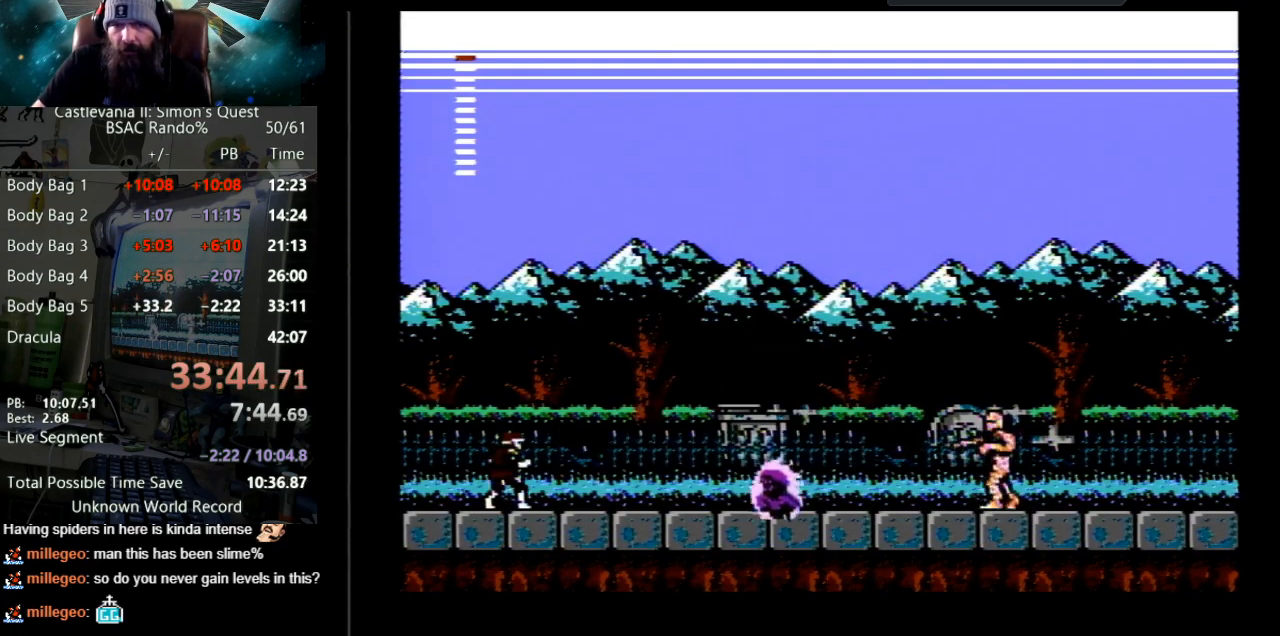
{"buttons": ["DPAD_RIGHT"], "events": [[50, "B", "down"], [133, "DPAD_UP", "up"], [200, "B", "up"], [267, "DPAD_RIGHT", "down"]]}
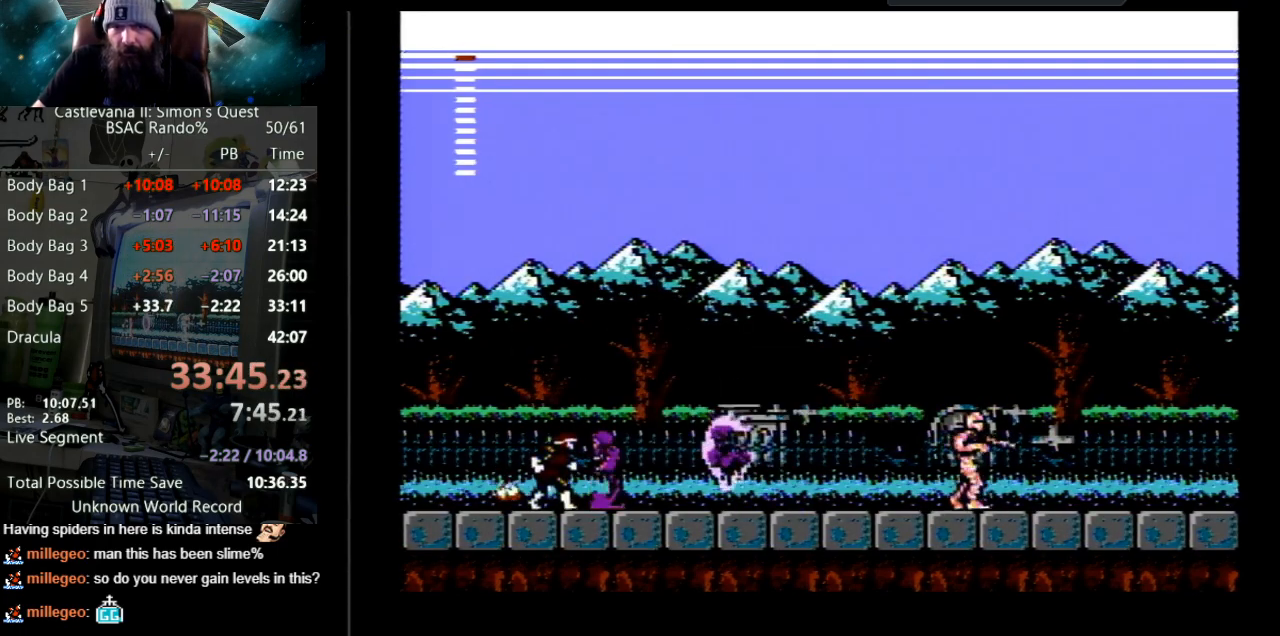
{"buttons": [], "events": [[233, "B", "down"], [267, "DPAD_RIGHT", "up"], [433, "B", "up"]]}
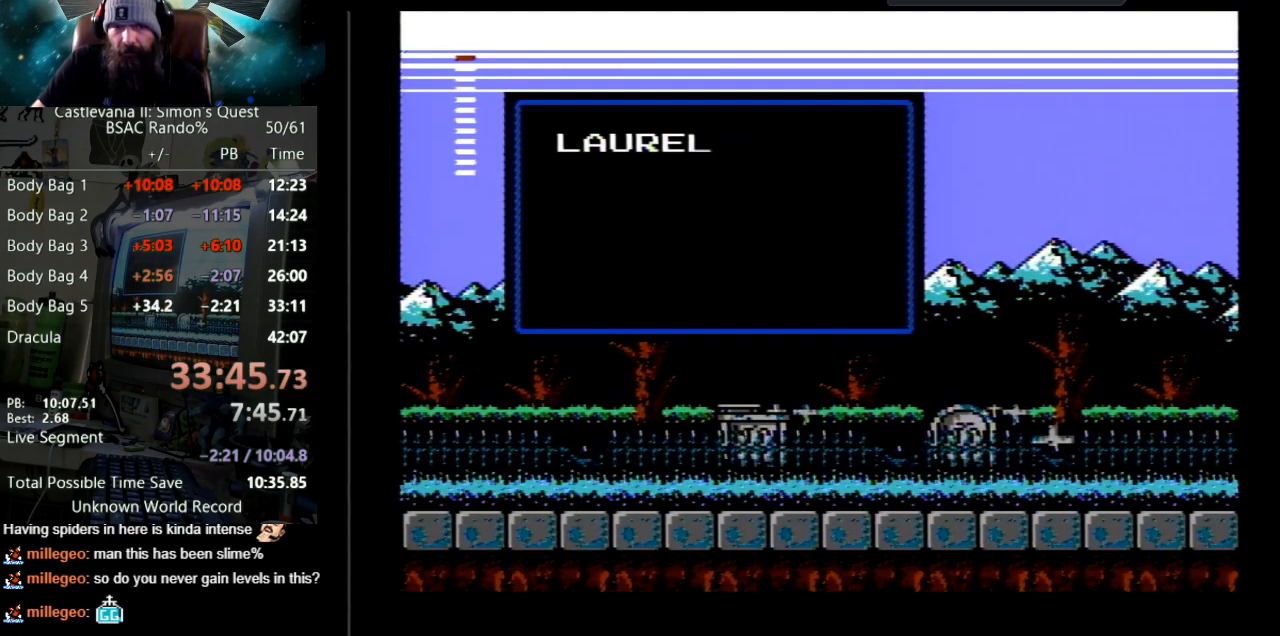
{"buttons": ["B"], "events": [[400, "B", "down"]]}
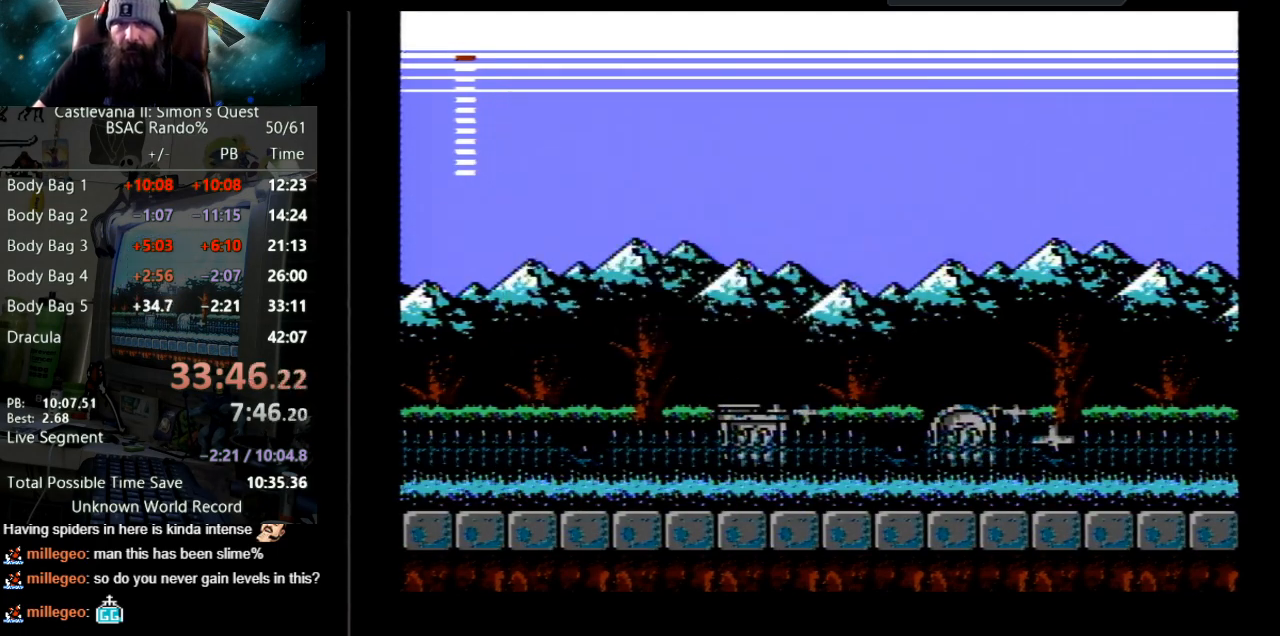
{"buttons": ["DPAD_LEFT"], "events": [[17, "DPAD_LEFT", "down"], [33, "B", "up"]]}
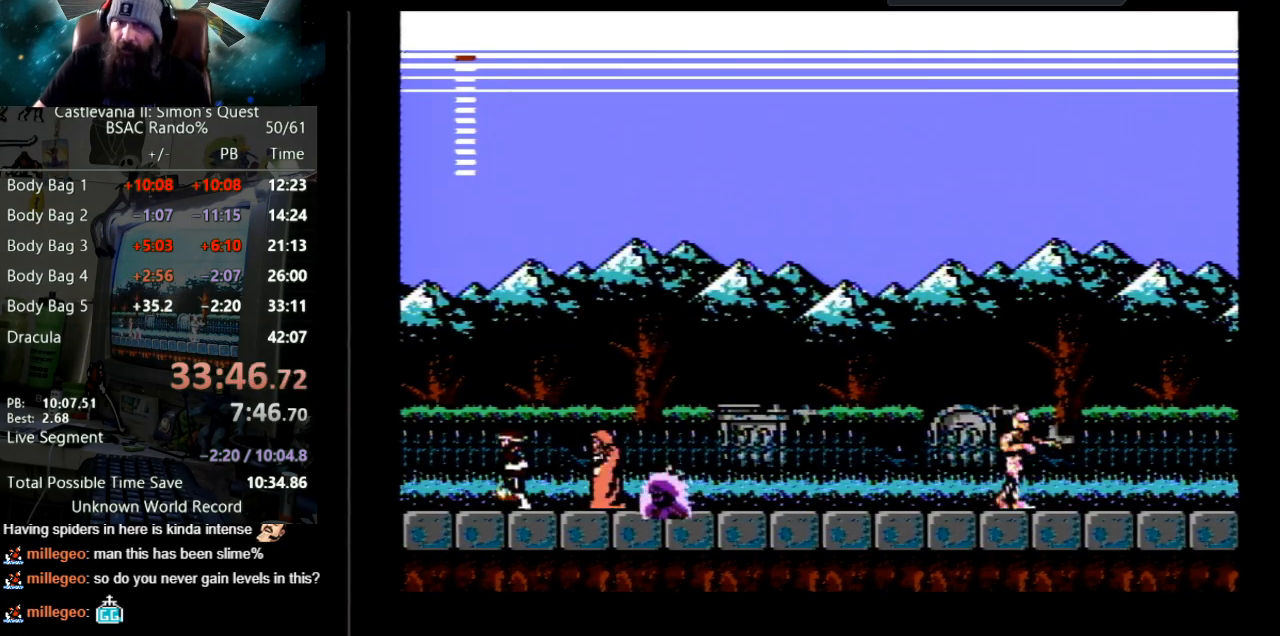
{"buttons": ["DPAD_LEFT"], "events": []}
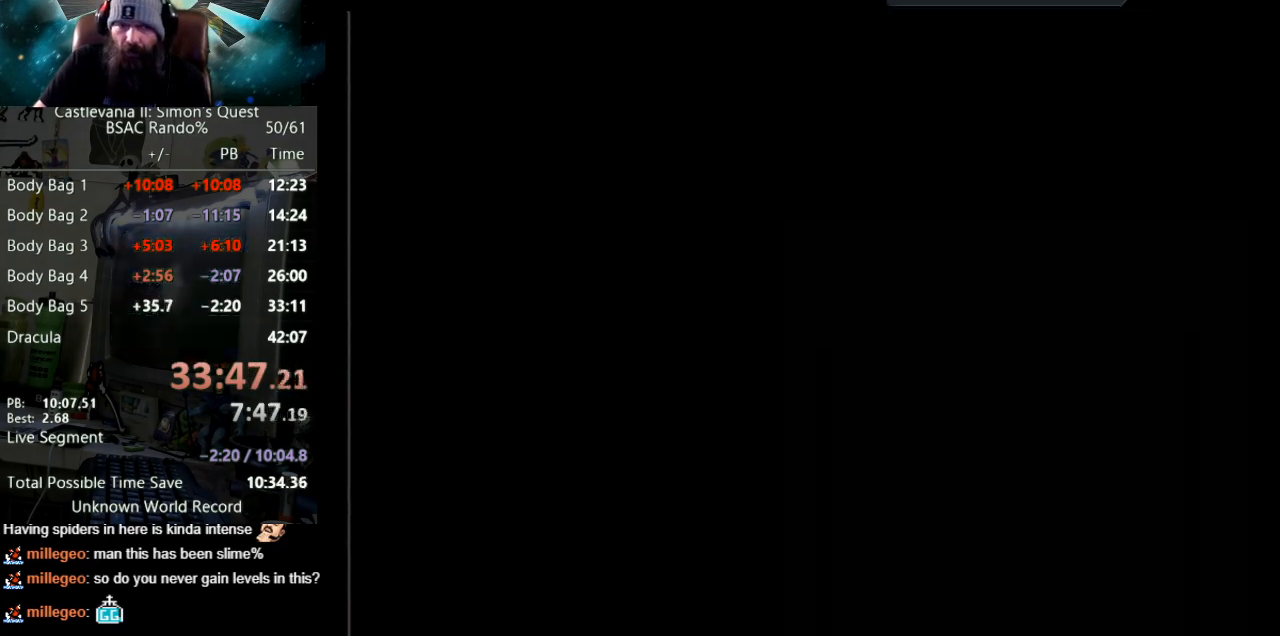
{"buttons": ["DPAD_LEFT"], "events": []}
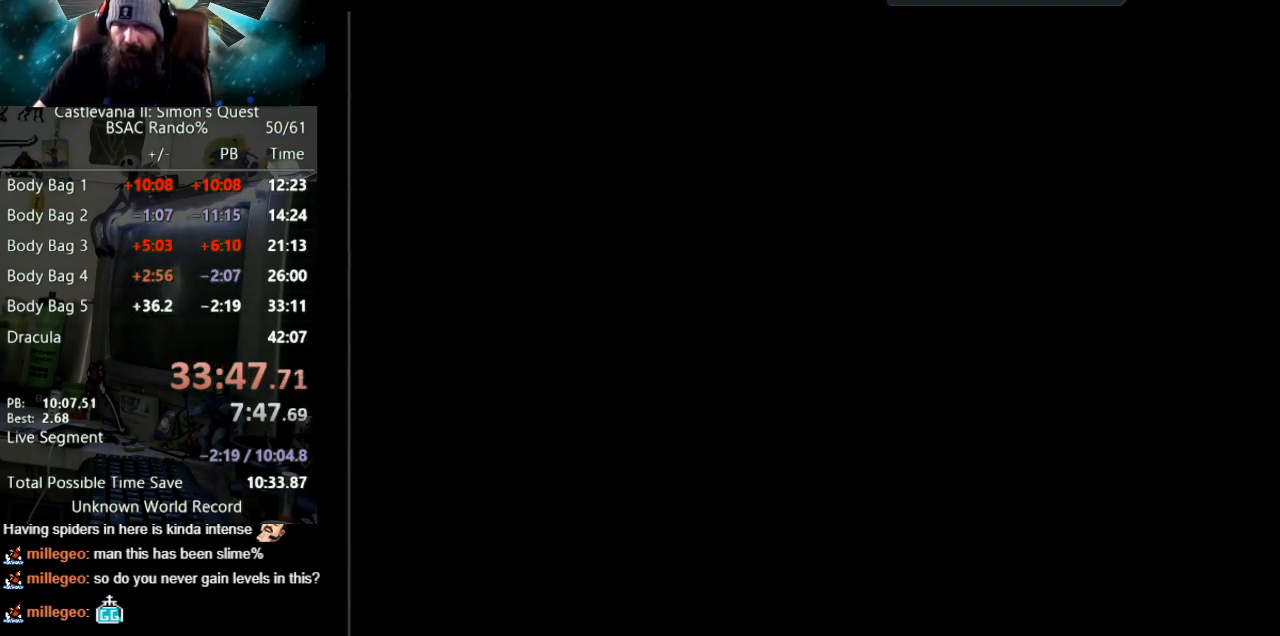
{"buttons": ["DPAD_LEFT"], "events": []}
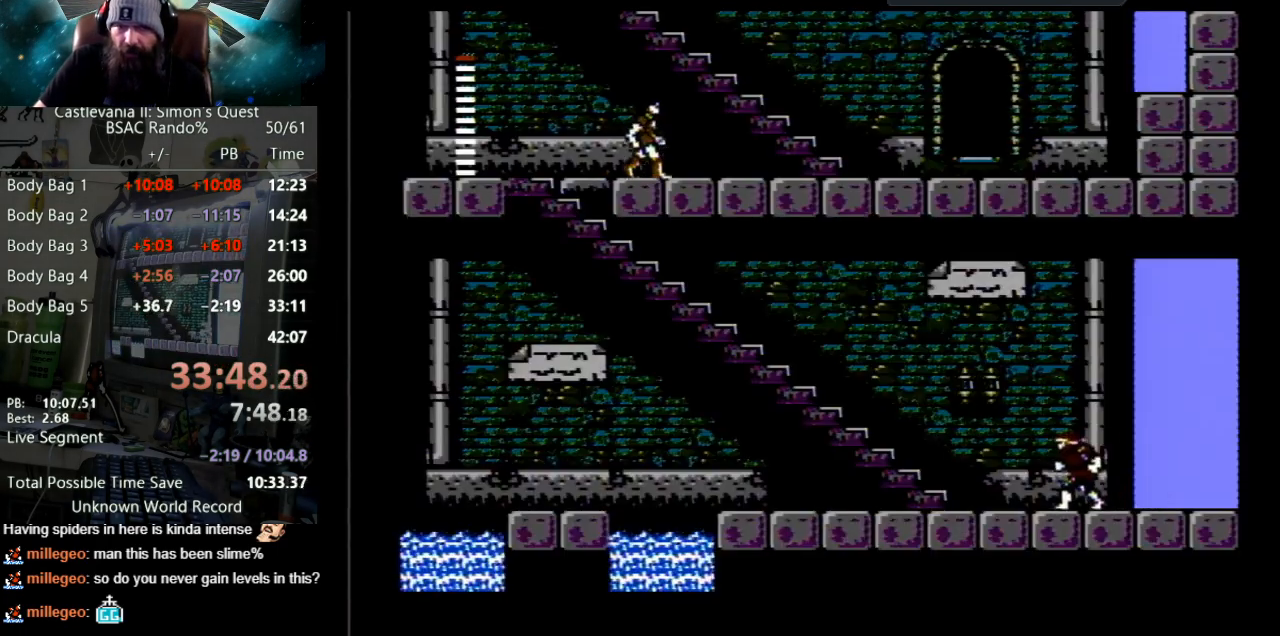
{"buttons": ["DPAD_LEFT"], "events": []}
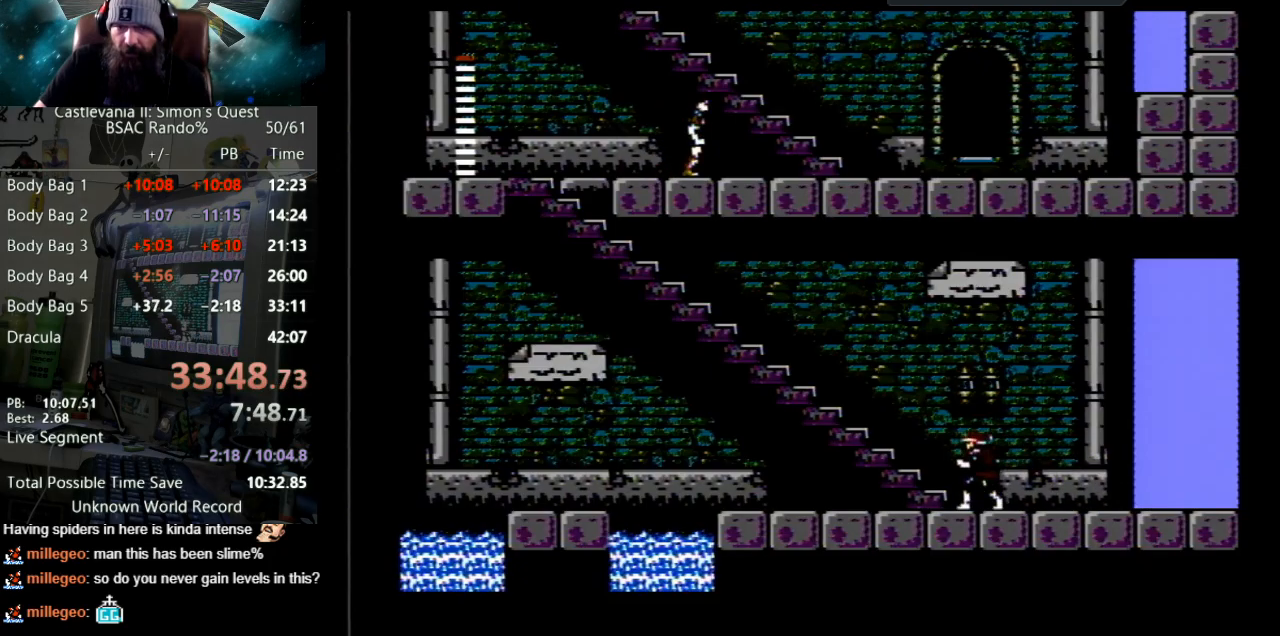
{"buttons": ["DPAD_UP"], "events": [[100, "DPAD_UP", "down"], [117, "DPAD_LEFT", "up"]]}
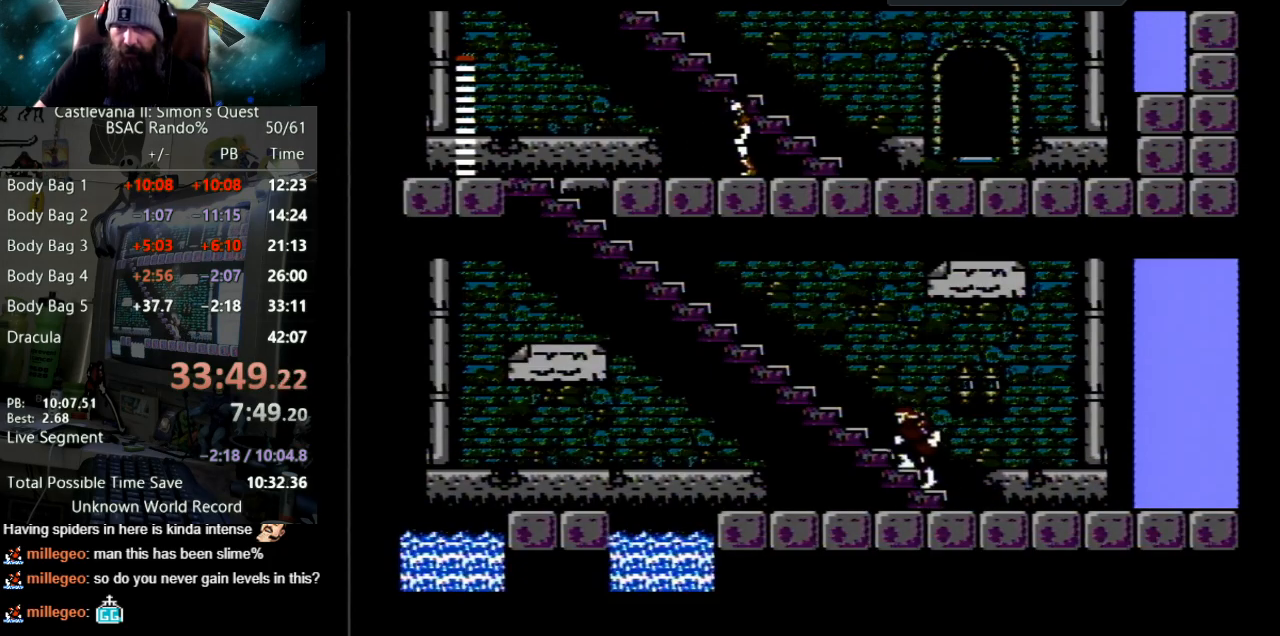
{"buttons": ["DPAD_UP"], "events": []}
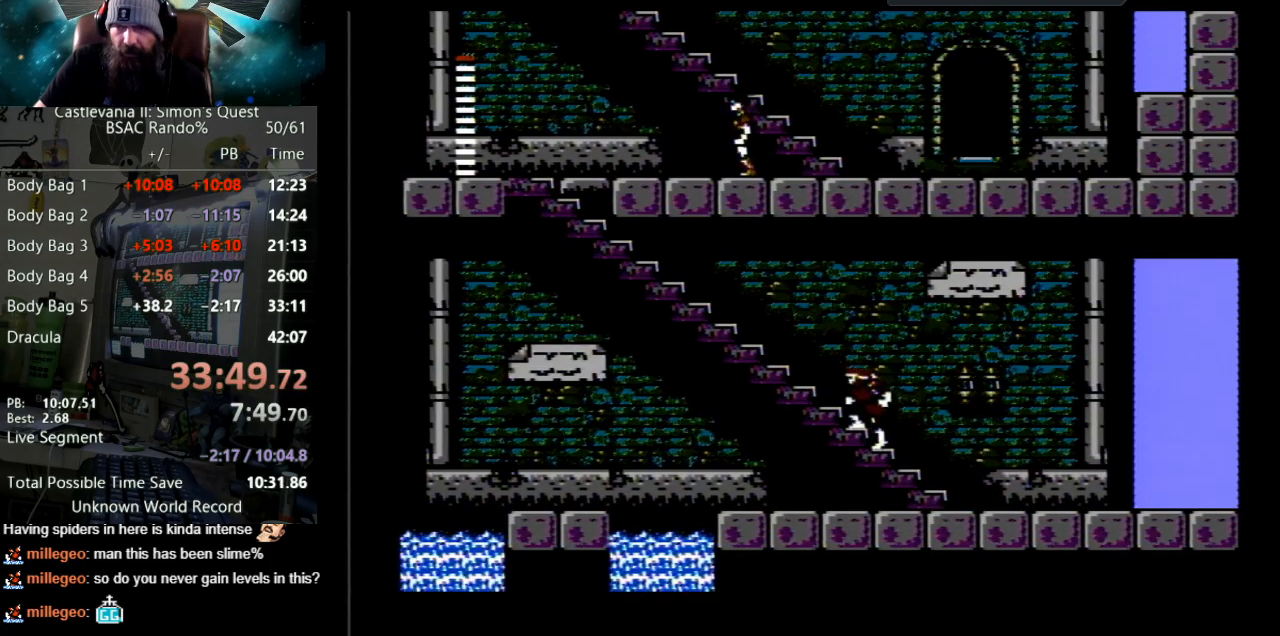
{"buttons": ["DPAD_UP"], "events": []}
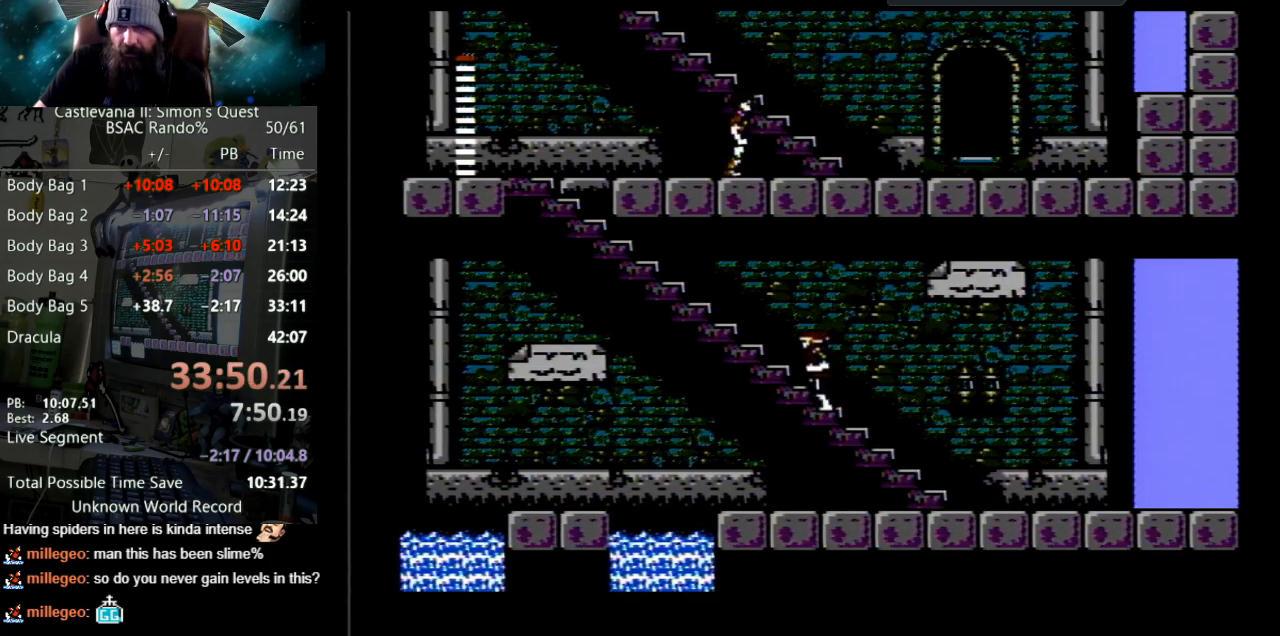
{"buttons": ["DPAD_UP"], "events": []}
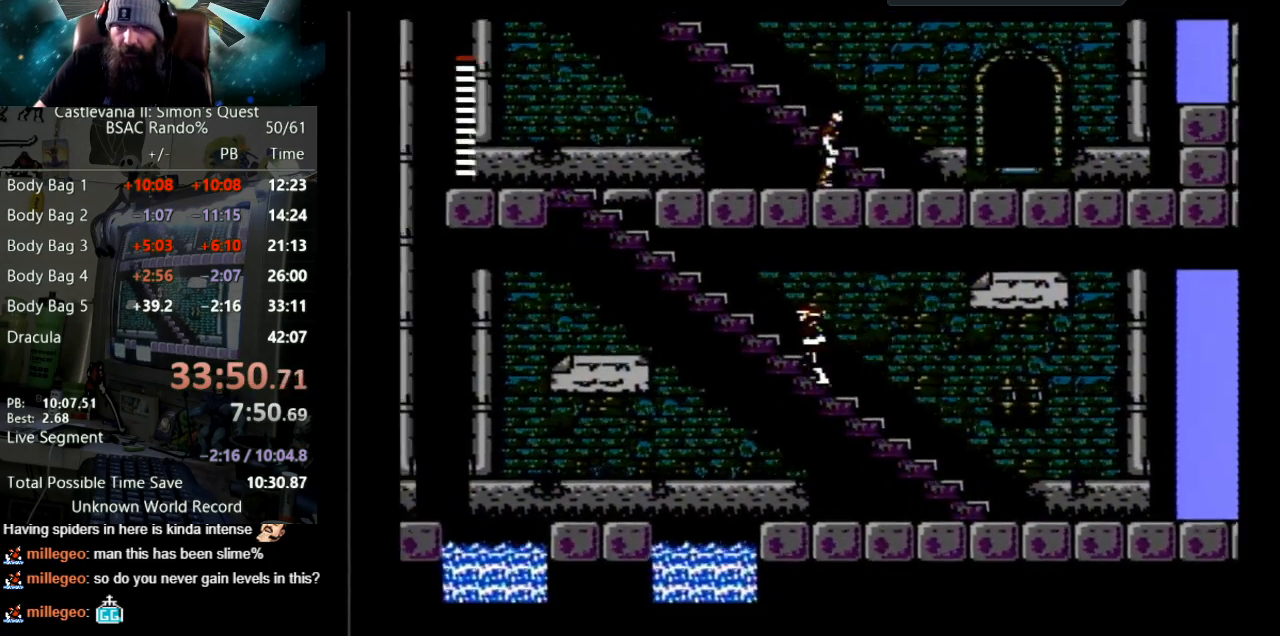
{"buttons": ["DPAD_UP"], "events": []}
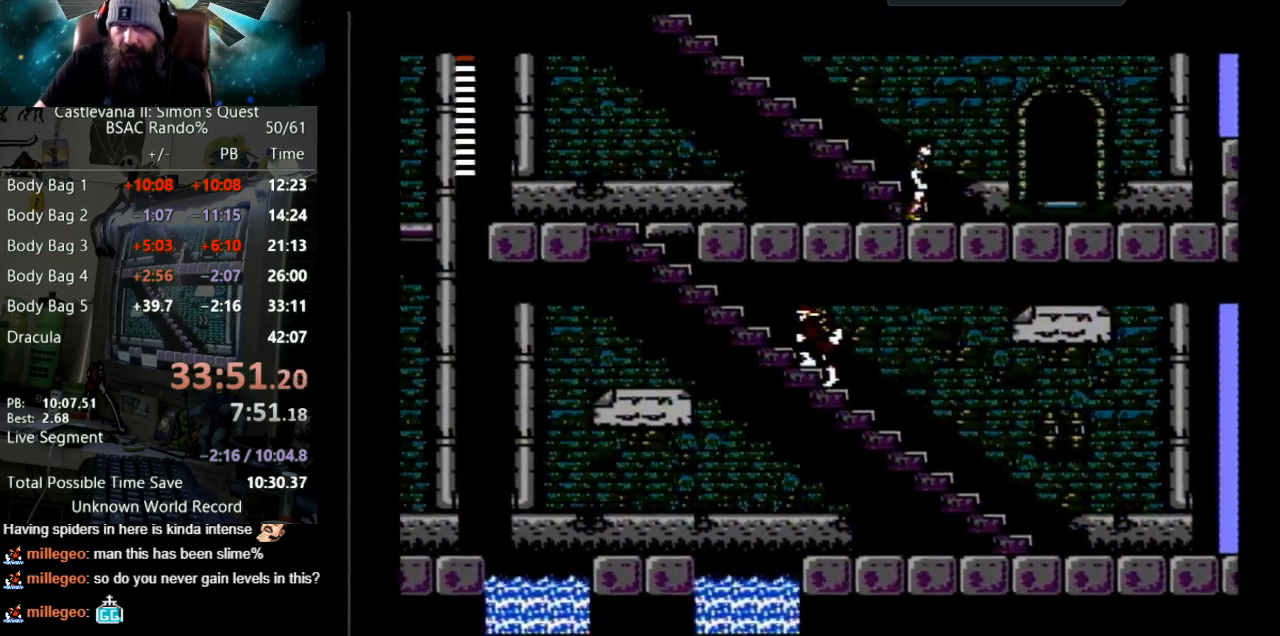
{"buttons": ["DPAD_UP"], "events": []}
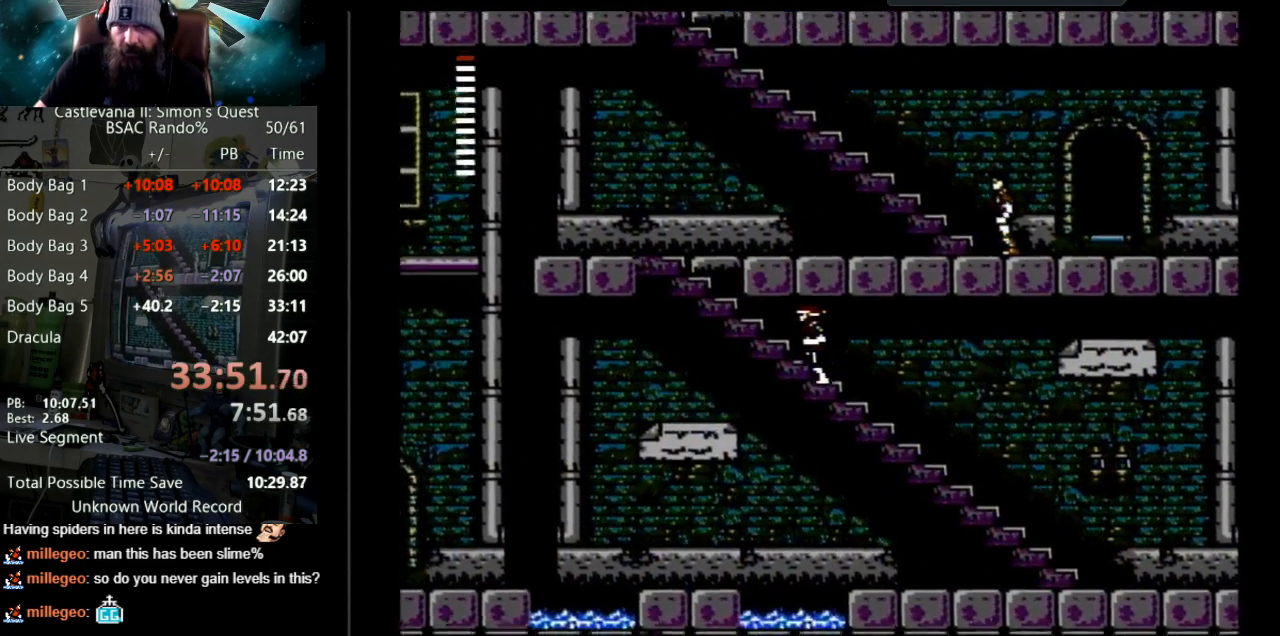
{"buttons": ["DPAD_UP"], "events": []}
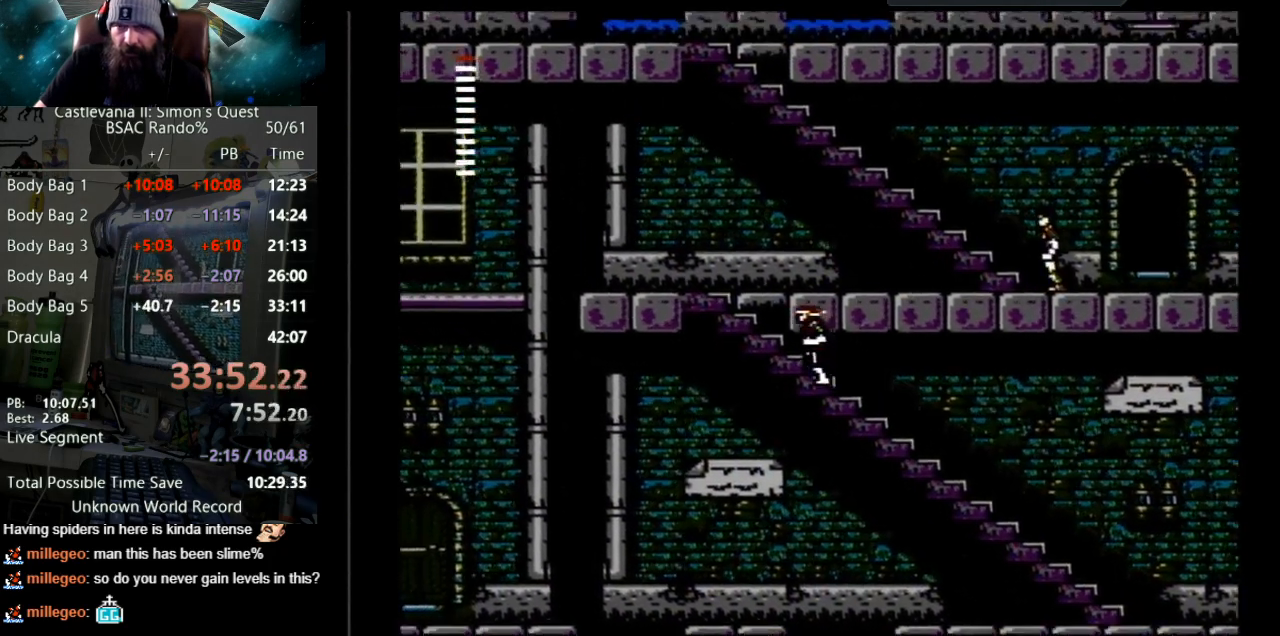
{"buttons": ["DPAD_UP"], "events": []}
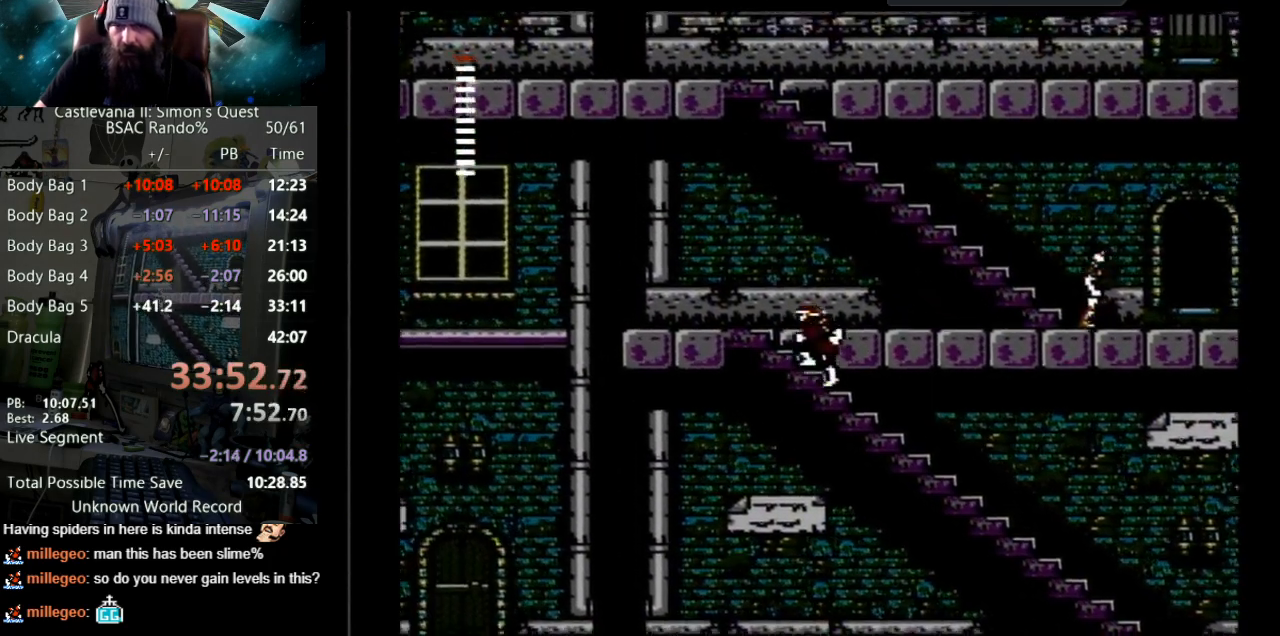
{"buttons": ["DPAD_UP"], "events": []}
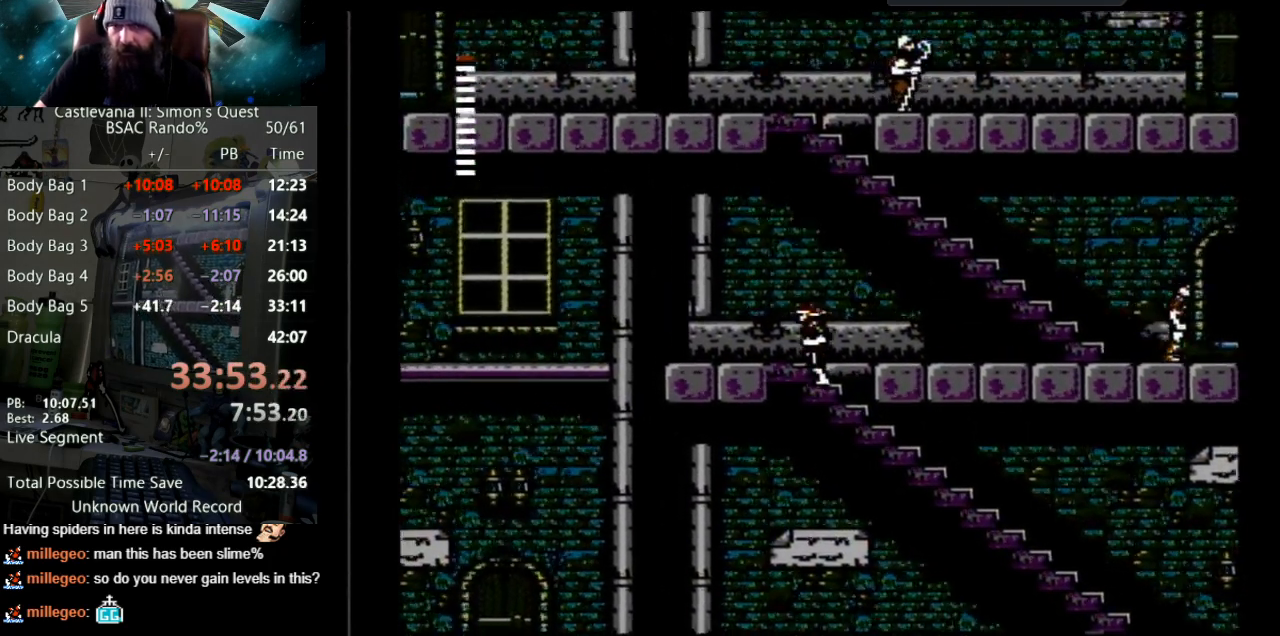
{"buttons": ["DPAD_RIGHT"], "events": [[217, "DPAD_RIGHT", "down"], [300, "DPAD_UP", "up"]]}
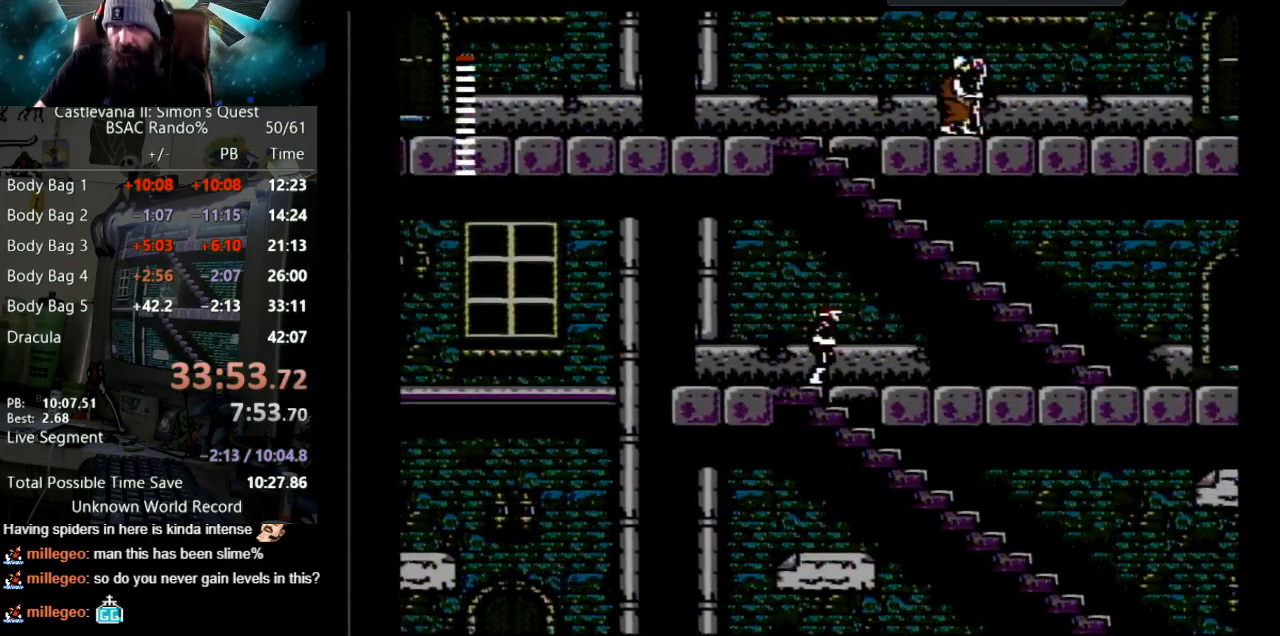
{"buttons": ["DPAD_RIGHT"], "events": []}
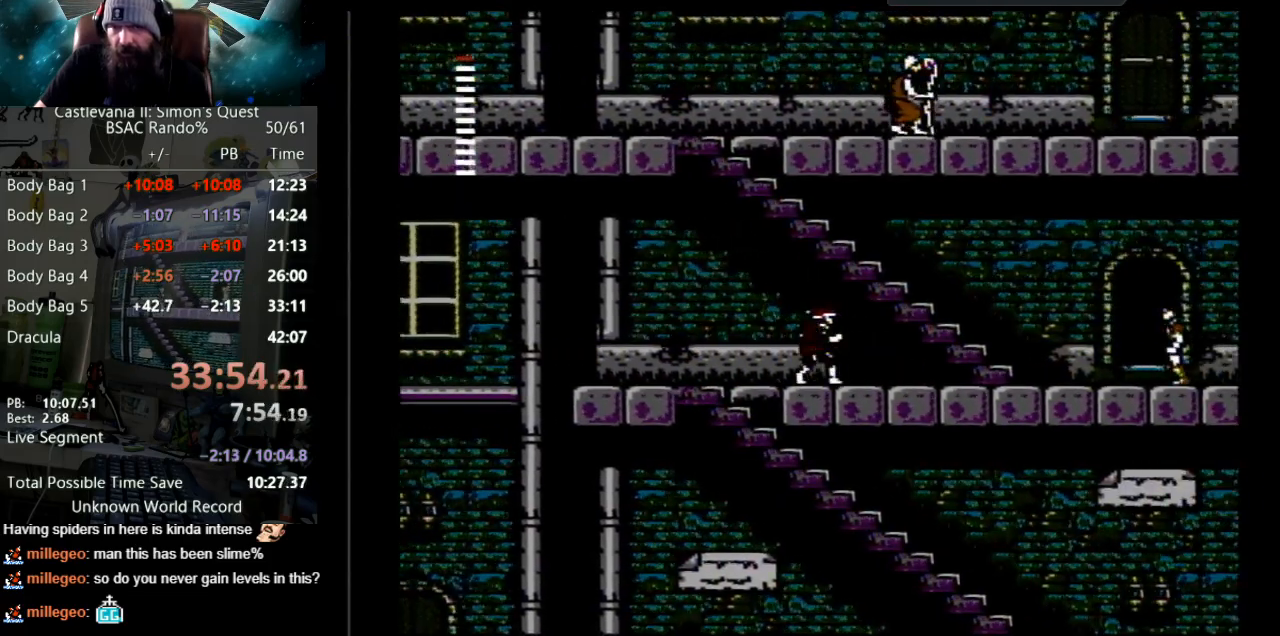
{"buttons": ["DPAD_RIGHT"], "events": []}
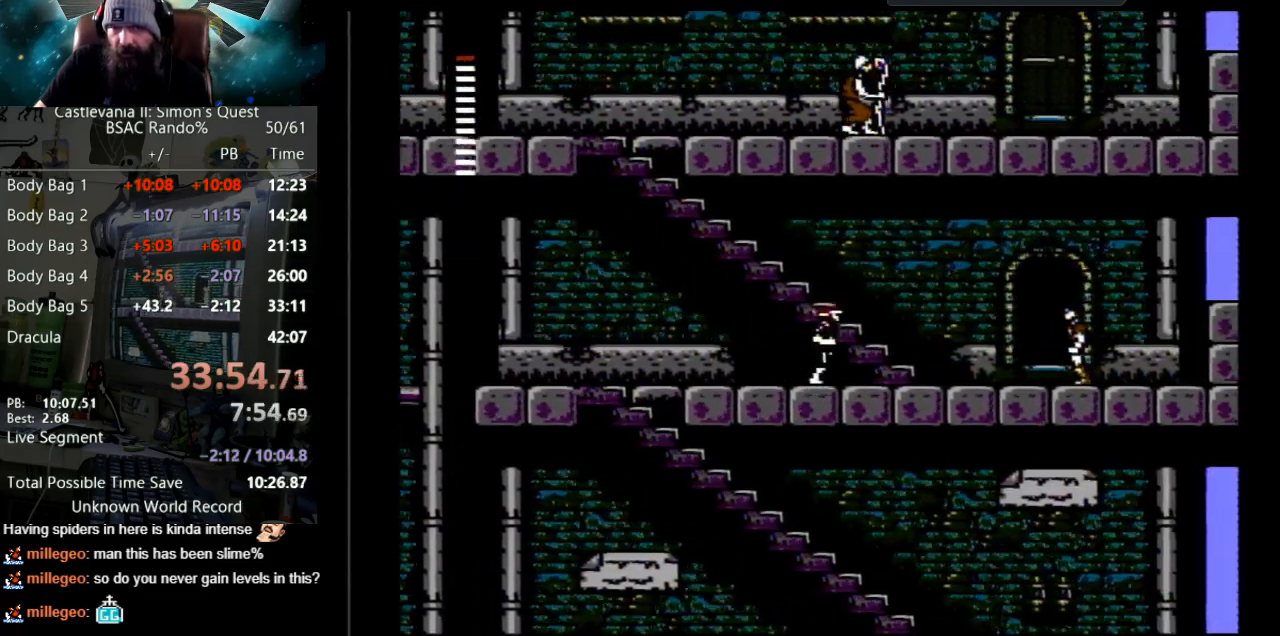
{"buttons": ["DPAD_RIGHT"], "events": []}
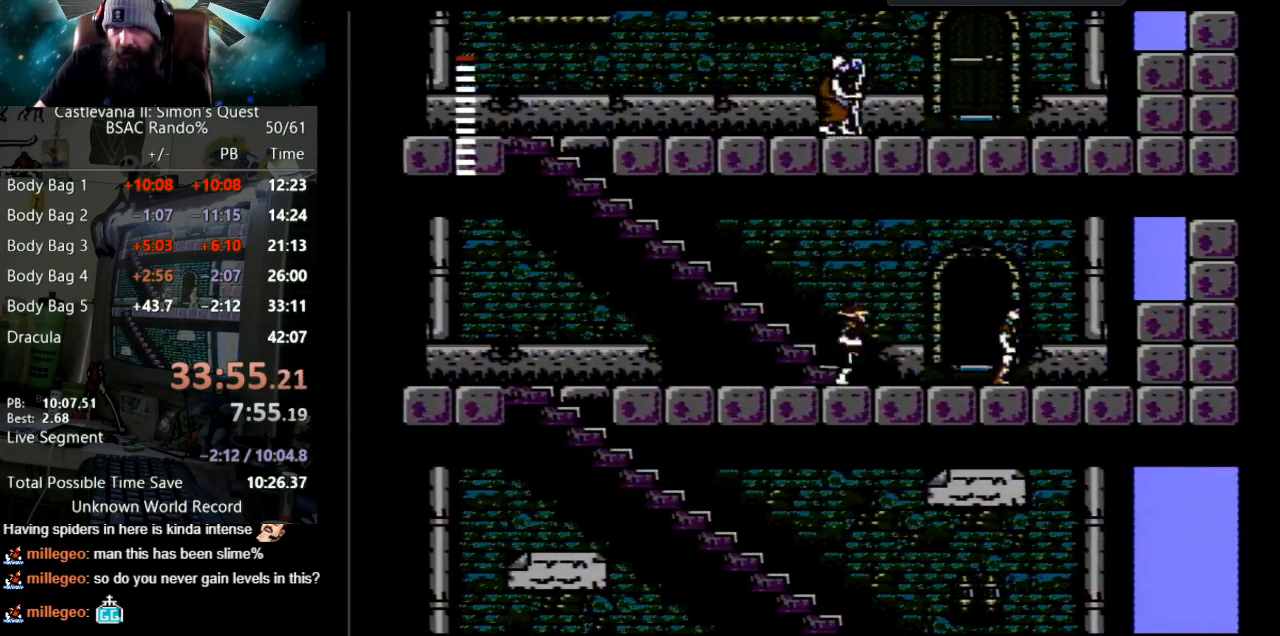
{"buttons": ["DPAD_RIGHT"], "events": []}